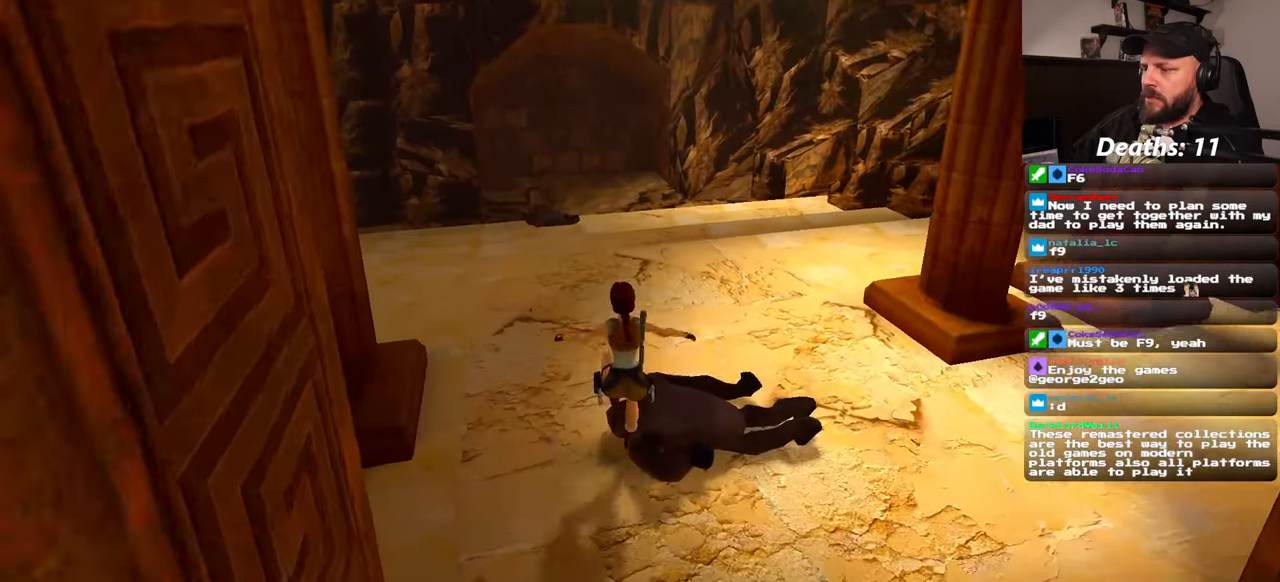
Gameplay with a controller (PlayStation layout); each line is a JSON object with the inputs held at the frame after it (dt_ms = milliseconds from this image to that frame). "events" lists button and stick changes between this image and that frame as [ms after this image, input, new state], when the widget could be followed in between. Not read: L1 L3 R2 R3 START.
{"dt_ms": 500, "buttons": ["SQUARE"], "left_stick": "up", "right_stick": "center", "events": [[133, "SQUARE", "down"]]}
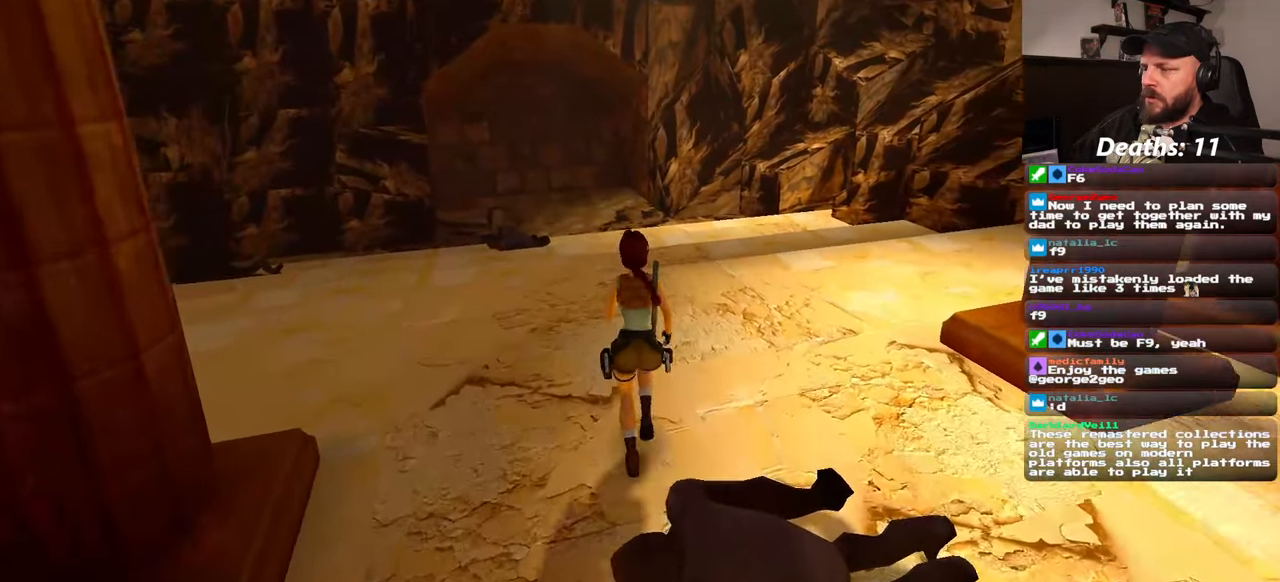
{"dt_ms": 500, "buttons": [], "left_stick": "up", "right_stick": "center", "events": [[200, "SQUARE", "up"]]}
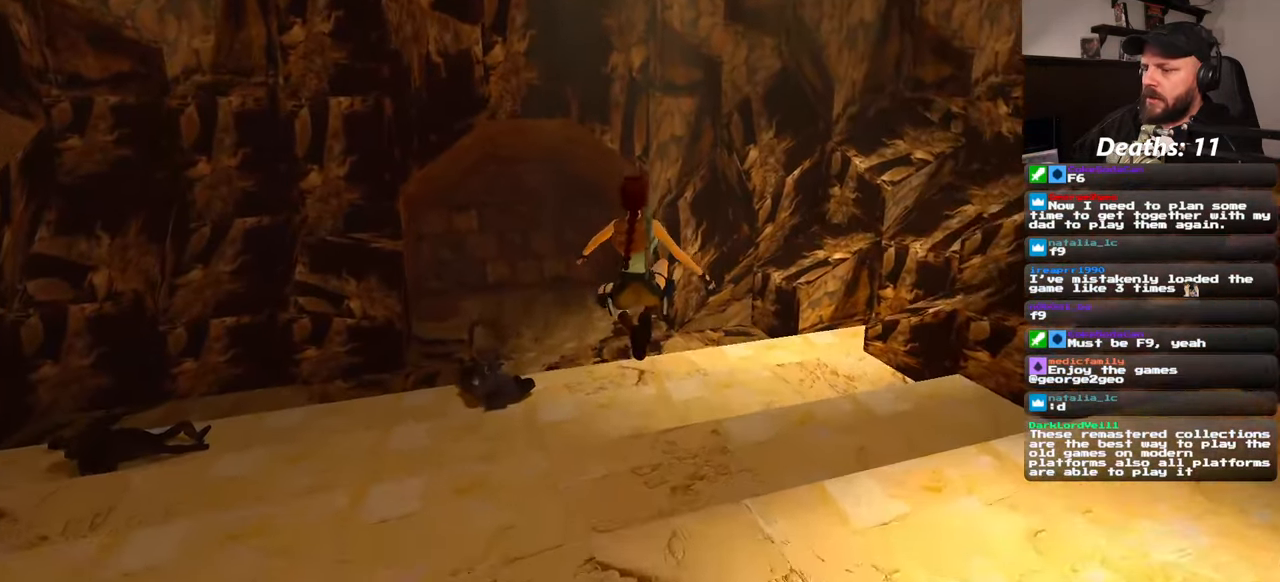
{"dt_ms": 500, "buttons": [], "left_stick": "up", "right_stick": "center", "events": [[33, "right_stick", "left"], [150, "right_stick", "center"]]}
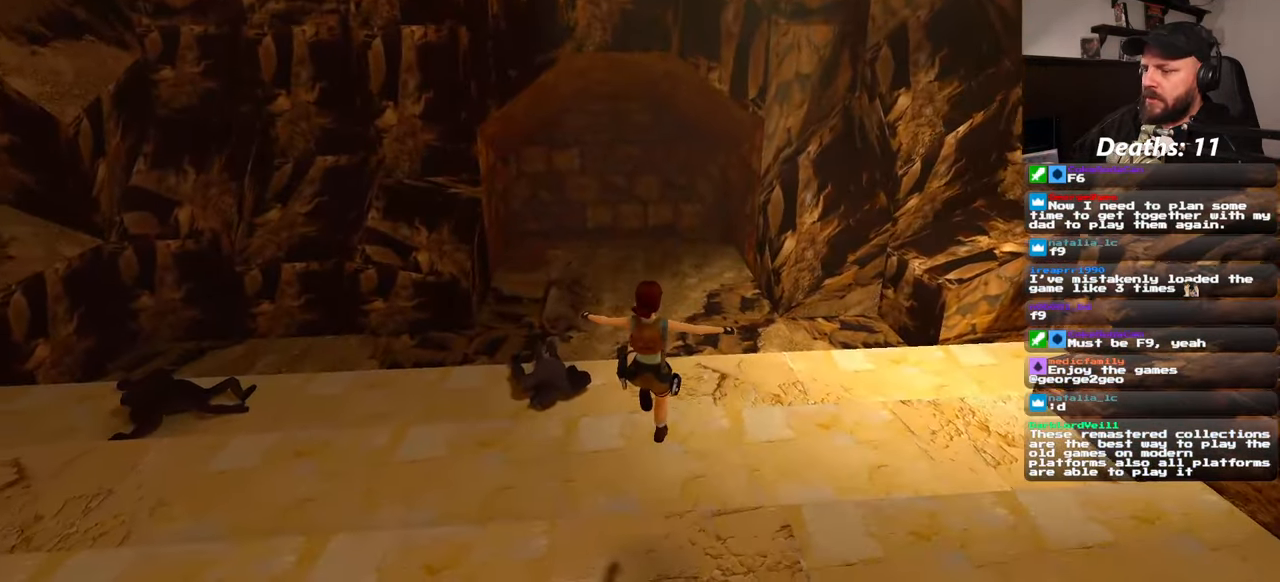
{"dt_ms": 500, "buttons": [], "left_stick": "up", "right_stick": "center", "events": []}
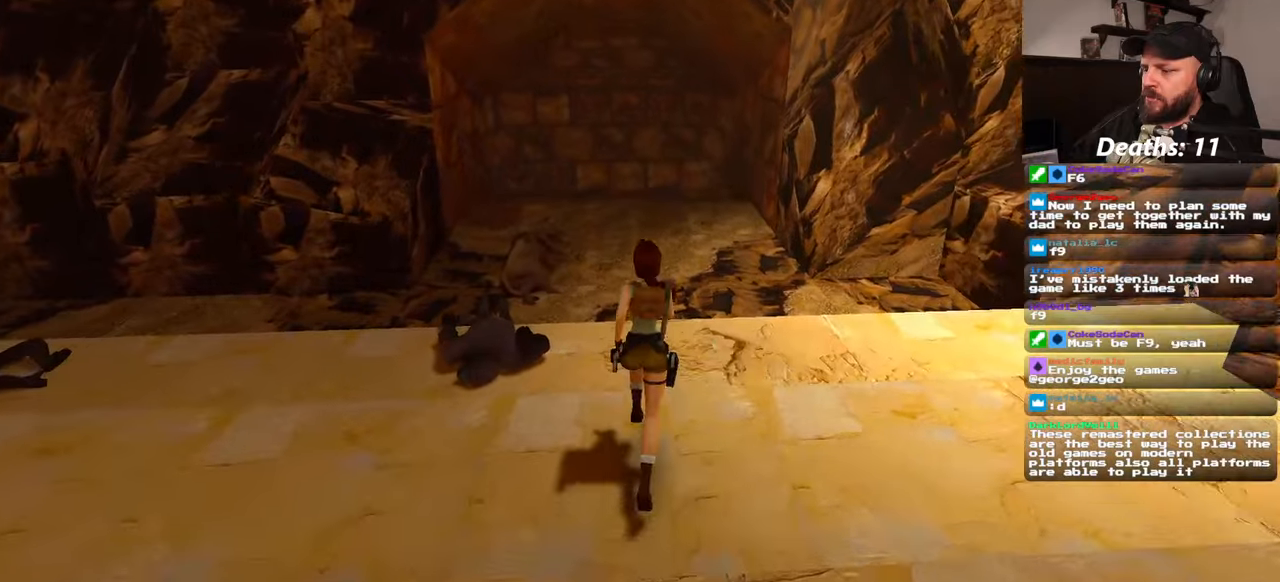
{"dt_ms": 500, "buttons": ["SQUARE"], "left_stick": "up", "right_stick": "center", "events": [[67, "SQUARE", "down"]]}
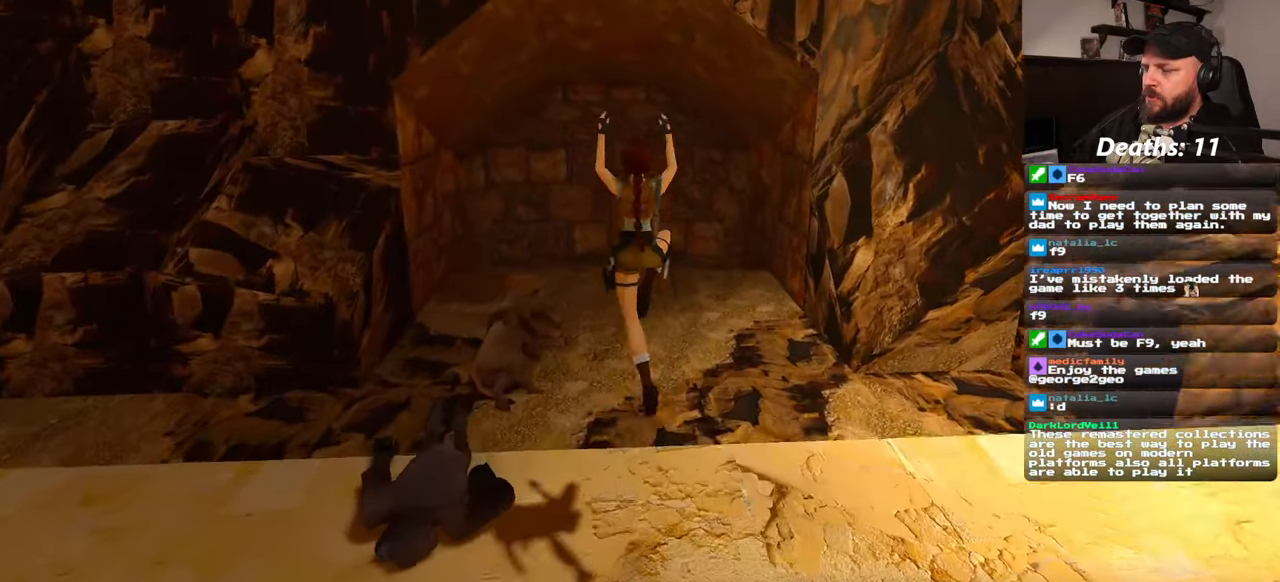
{"dt_ms": 500, "buttons": [], "left_stick": "up", "right_stick": "center", "events": [[34, "SQUARE", "up"], [167, "left_stick", "center"], [467, "left_stick", "up"]]}
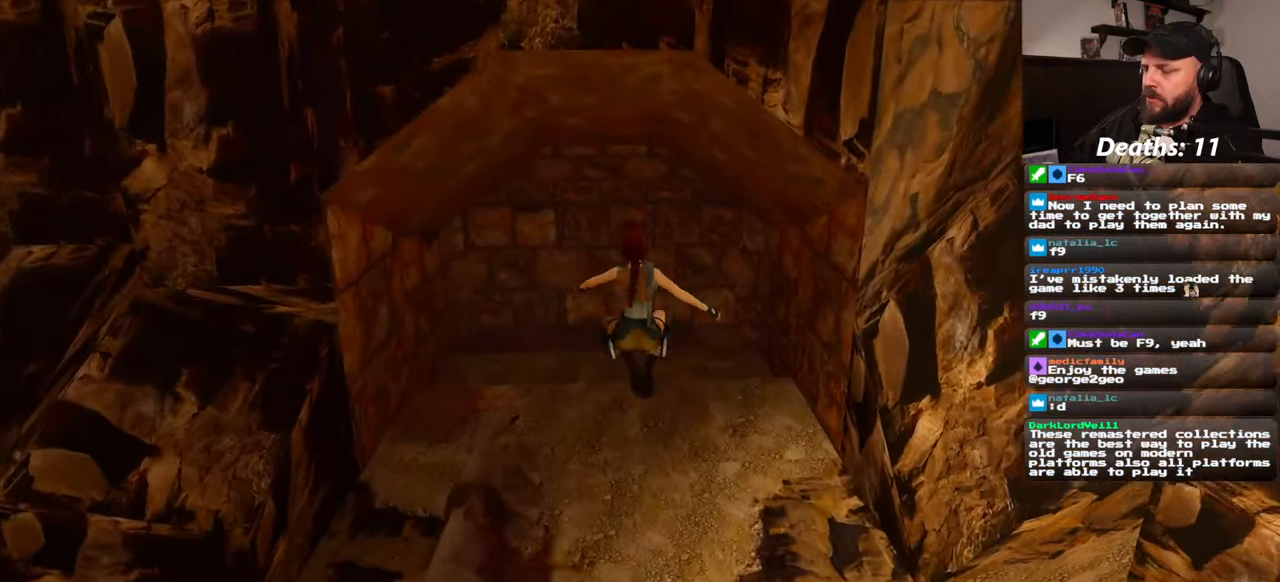
{"dt_ms": 500, "buttons": [], "left_stick": "up", "right_stick": "center", "events": []}
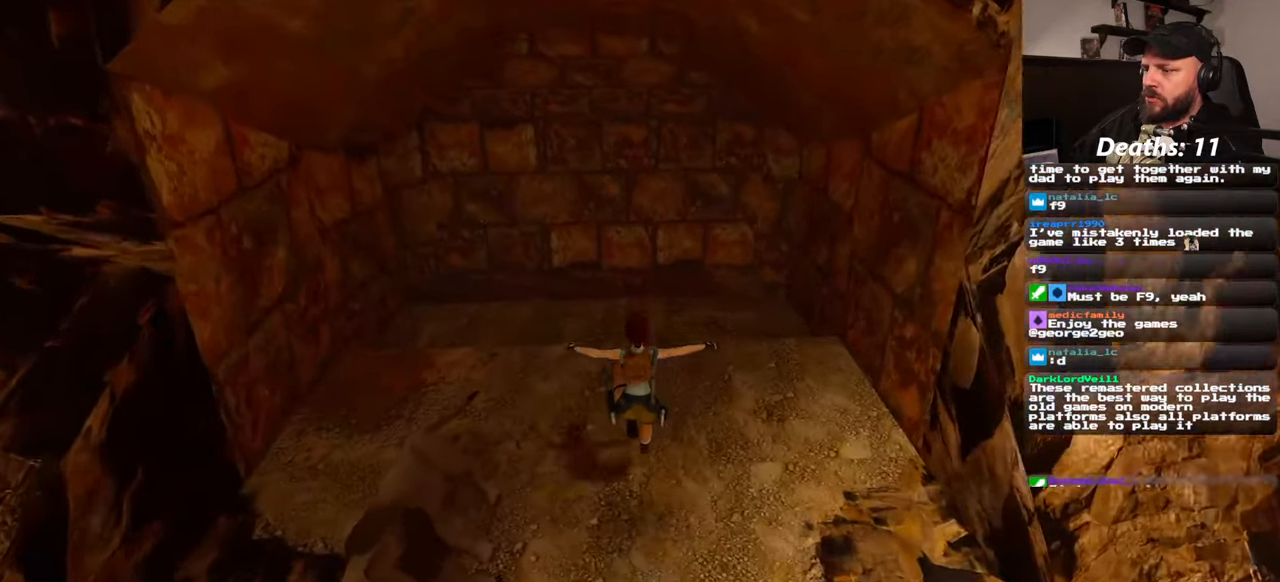
{"dt_ms": 500, "buttons": [], "left_stick": "up", "right_stick": "center", "events": []}
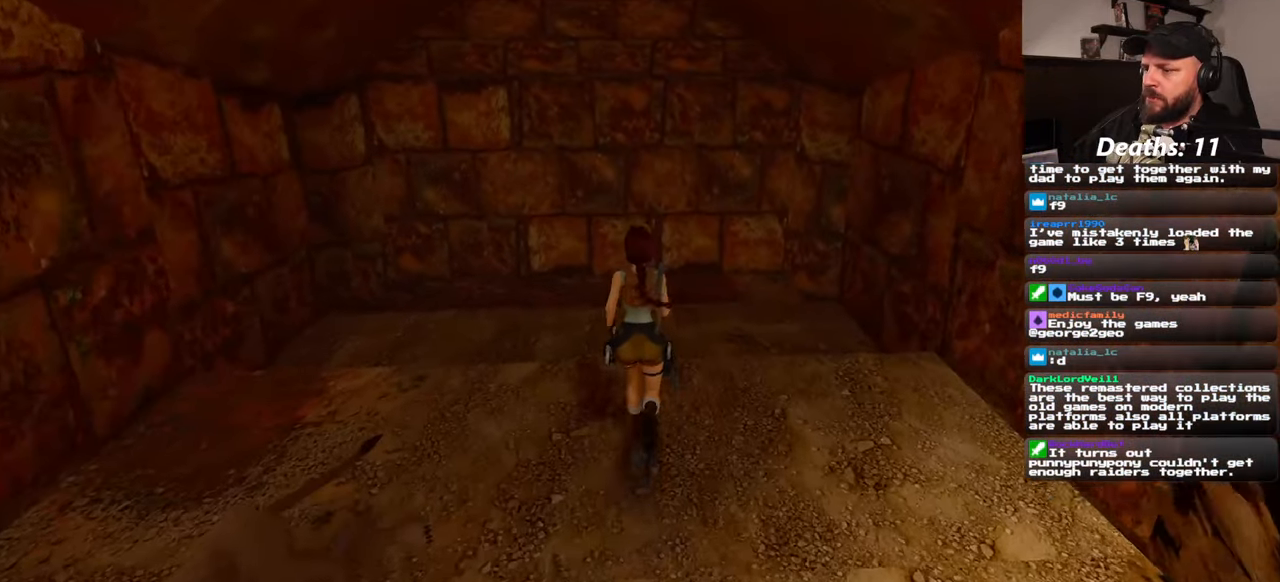
{"dt_ms": 500, "buttons": [], "left_stick": "down-left", "right_stick": "center", "events": [[417, "left_stick", "down-left"]]}
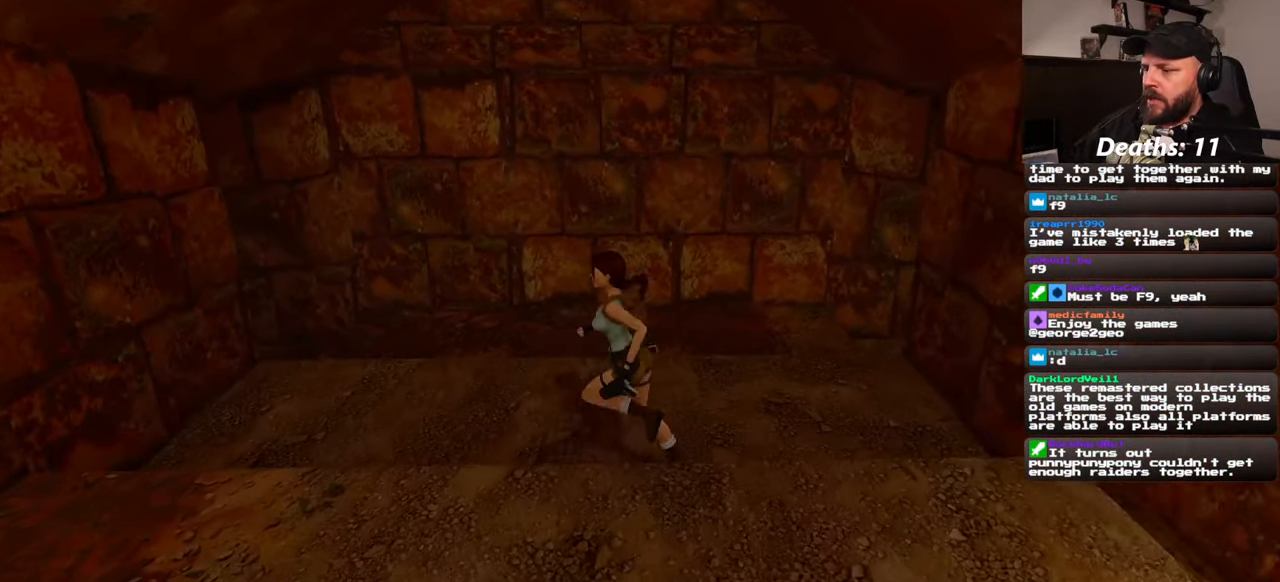
{"dt_ms": 500, "buttons": ["L2"], "left_stick": "down", "right_stick": "center", "events": [[117, "right_stick", "left"], [150, "L2", "down"], [167, "left_stick", "down"], [417, "right_stick", "center"]]}
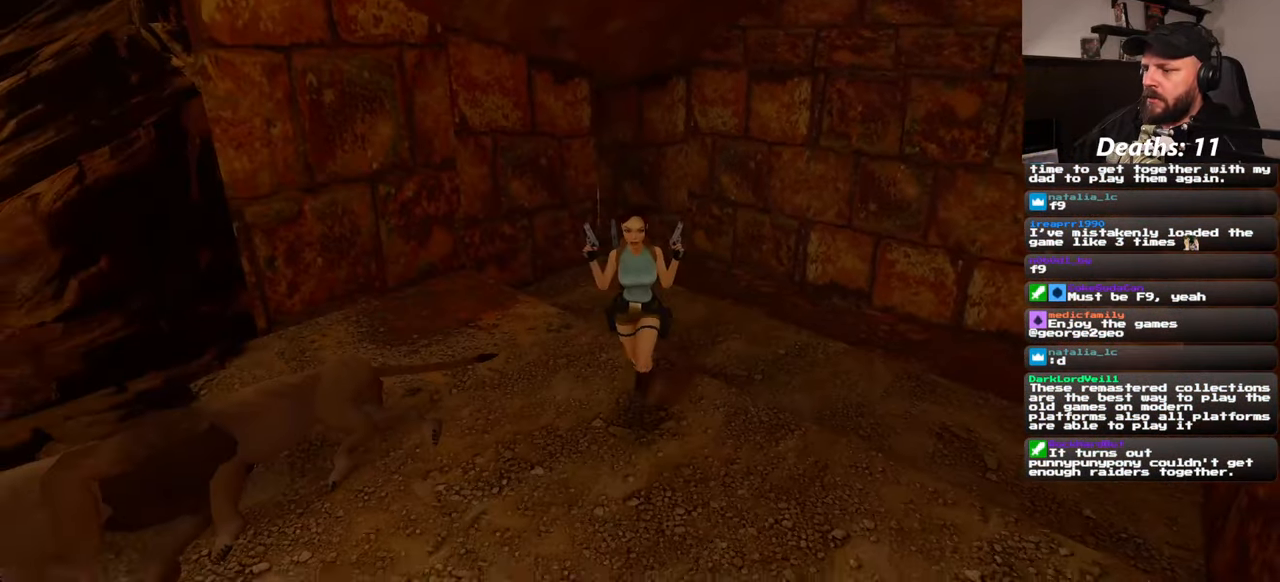
{"dt_ms": 500, "buttons": ["L2"], "left_stick": "down", "right_stick": "center", "events": [[184, "right_stick", "right"], [334, "right_stick", "center"]]}
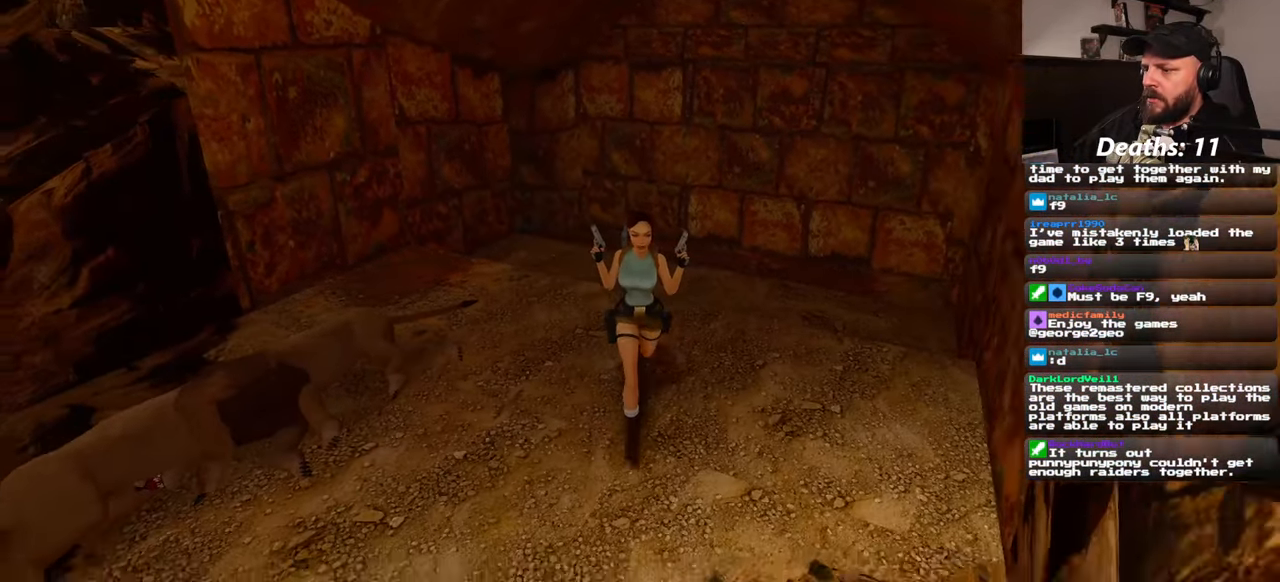
{"dt_ms": 500, "buttons": ["L2"], "left_stick": "down", "right_stick": "center", "events": []}
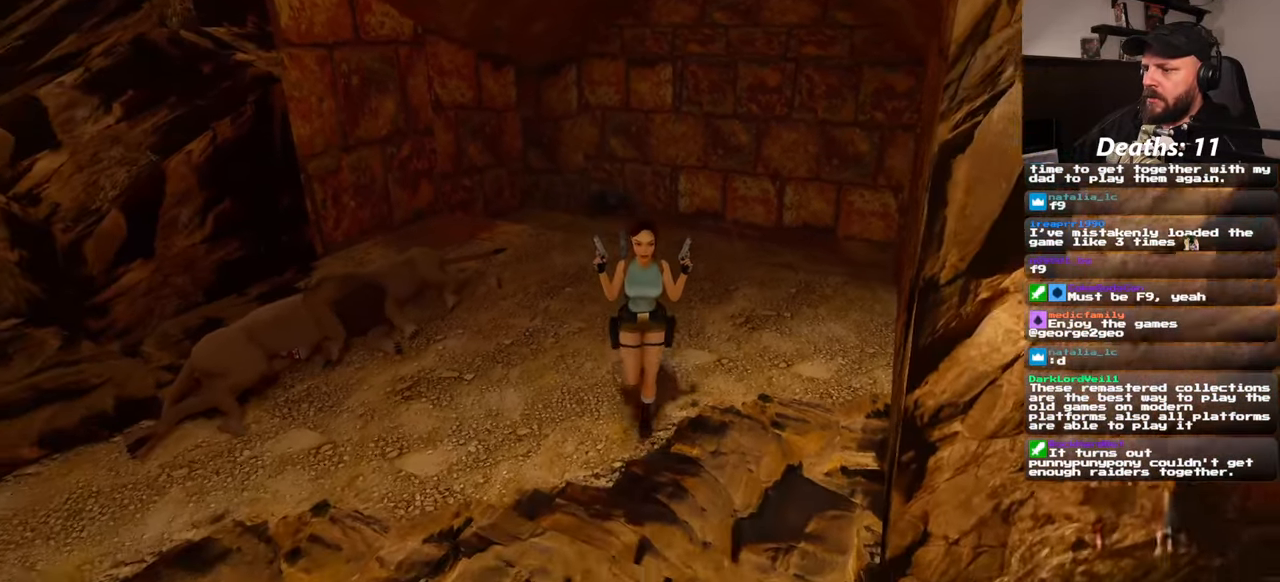
{"dt_ms": 500, "buttons": ["L2"], "left_stick": "center", "right_stick": "center", "events": [[34, "SQUARE", "down"], [200, "SQUARE", "up"], [234, "CIRCLE", "down"], [384, "CIRCLE", "up"], [500, "left_stick", "center"]]}
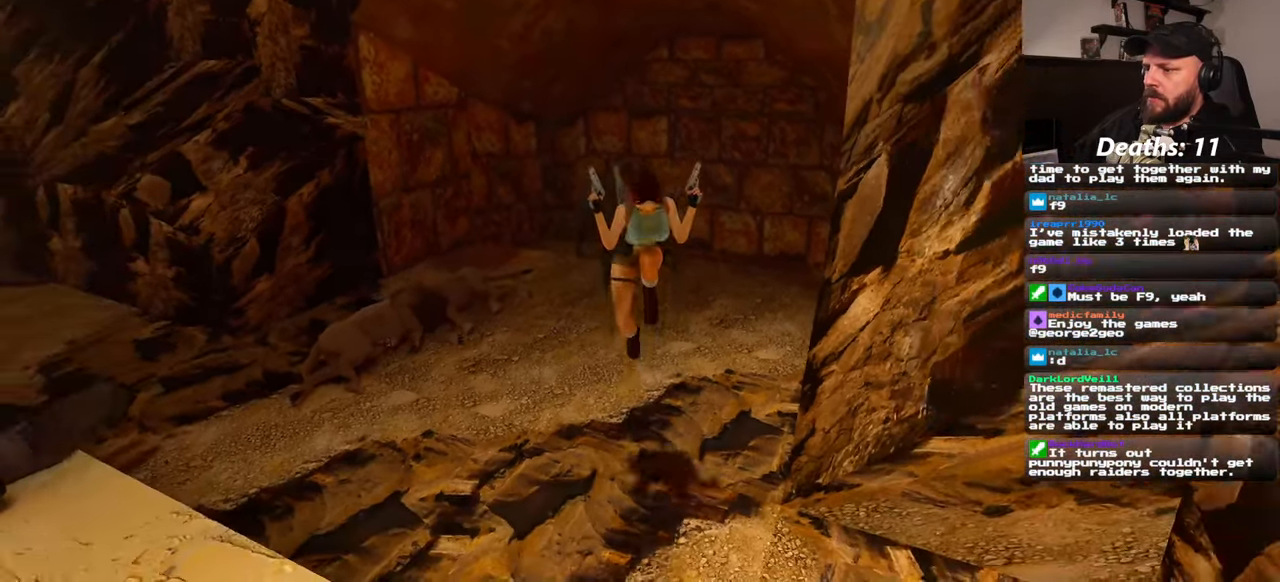
{"dt_ms": 500, "buttons": ["L2"], "left_stick": "center", "right_stick": "center", "events": []}
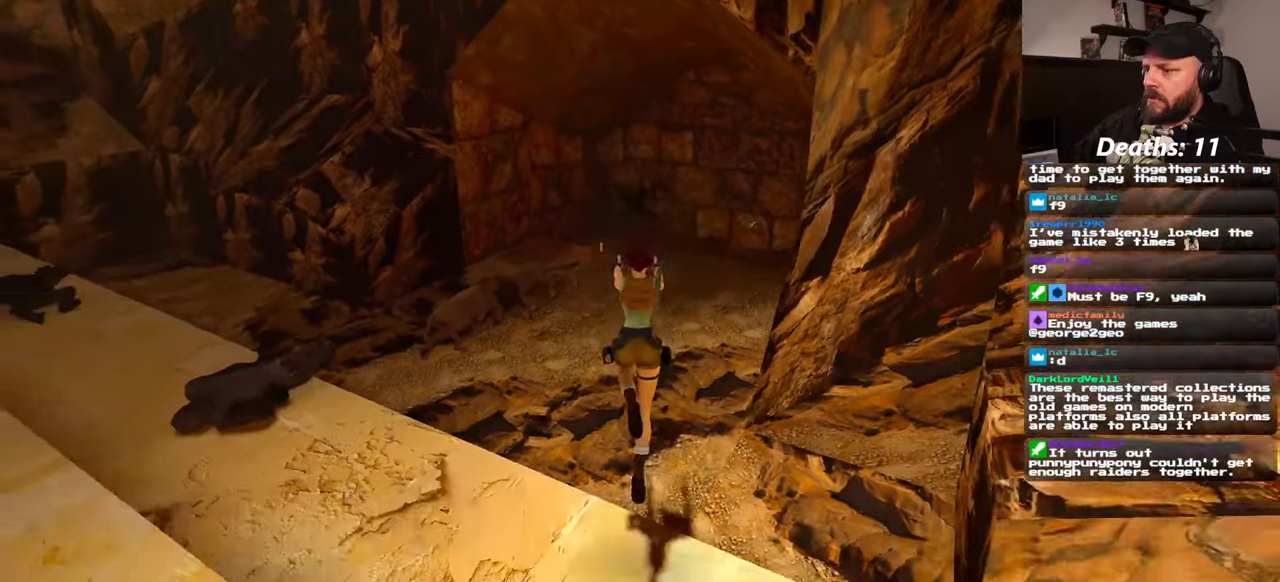
{"dt_ms": 1000, "buttons": ["L2"], "left_stick": "center", "right_stick": "center", "events": [[416, "DPAD_LEFT", "down"], [466, "DPAD_LEFT", "up"]]}
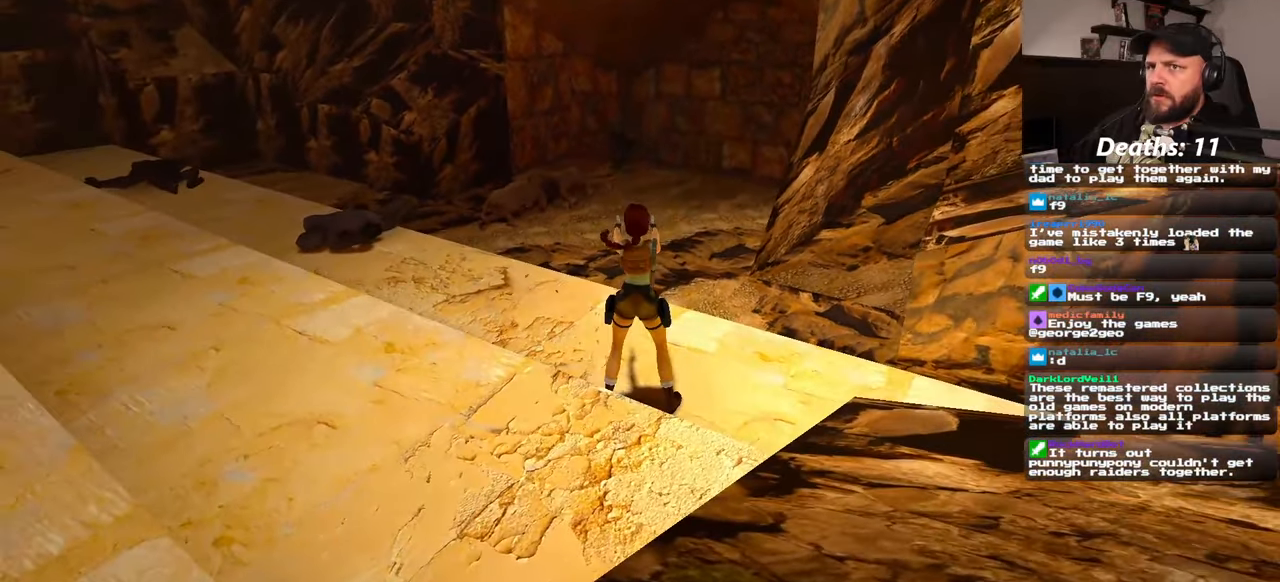
{"dt_ms": 500, "buttons": ["L2"], "left_stick": "center", "right_stick": "center", "events": []}
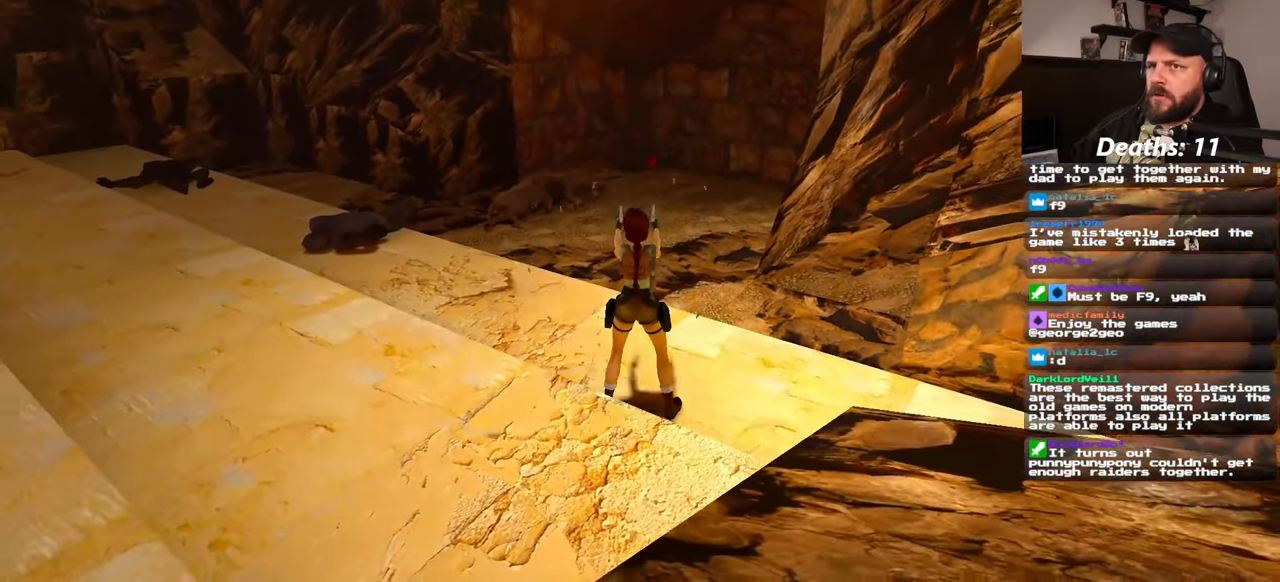
{"dt_ms": 500, "buttons": ["L2"], "left_stick": "center", "right_stick": "center", "events": []}
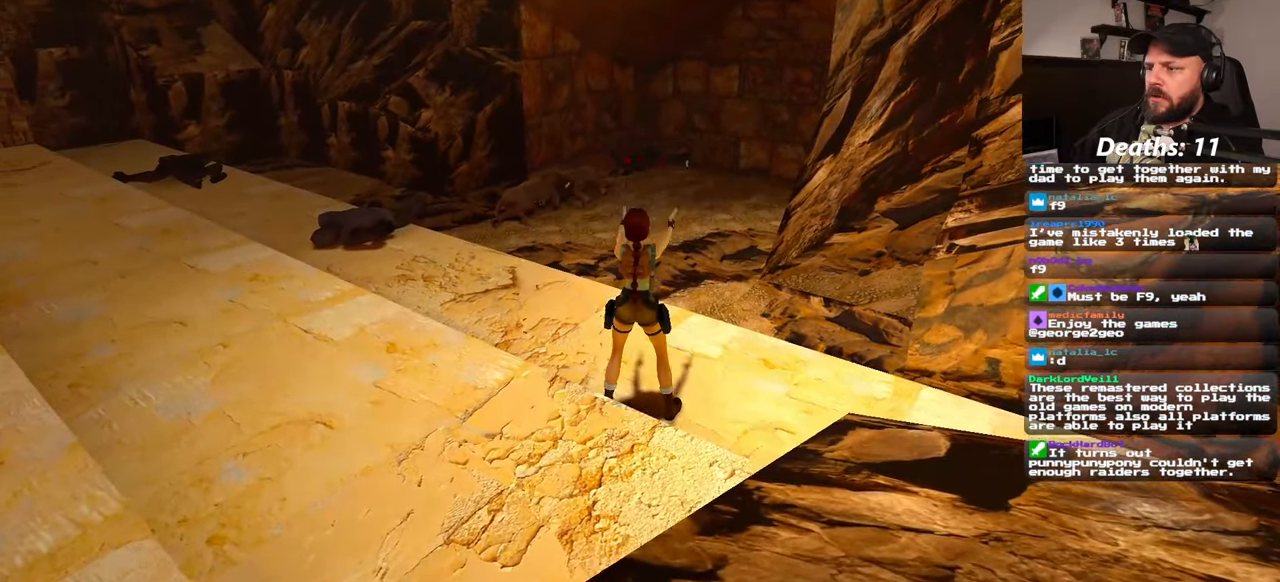
{"dt_ms": 1000, "buttons": ["L2"], "left_stick": "up", "right_stick": "center", "events": [[83, "left_stick", "up"], [100, "HOME", "down"], [166, "HOME", "up"]]}
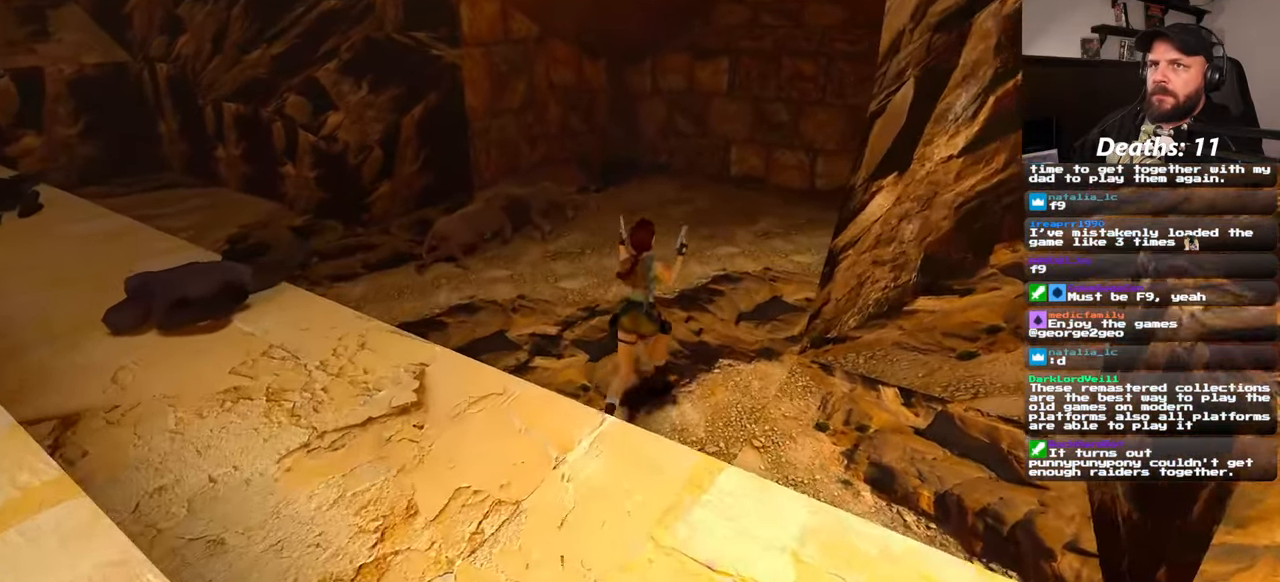
{"dt_ms": 500, "buttons": ["L2"], "left_stick": "up", "right_stick": "center", "events": []}
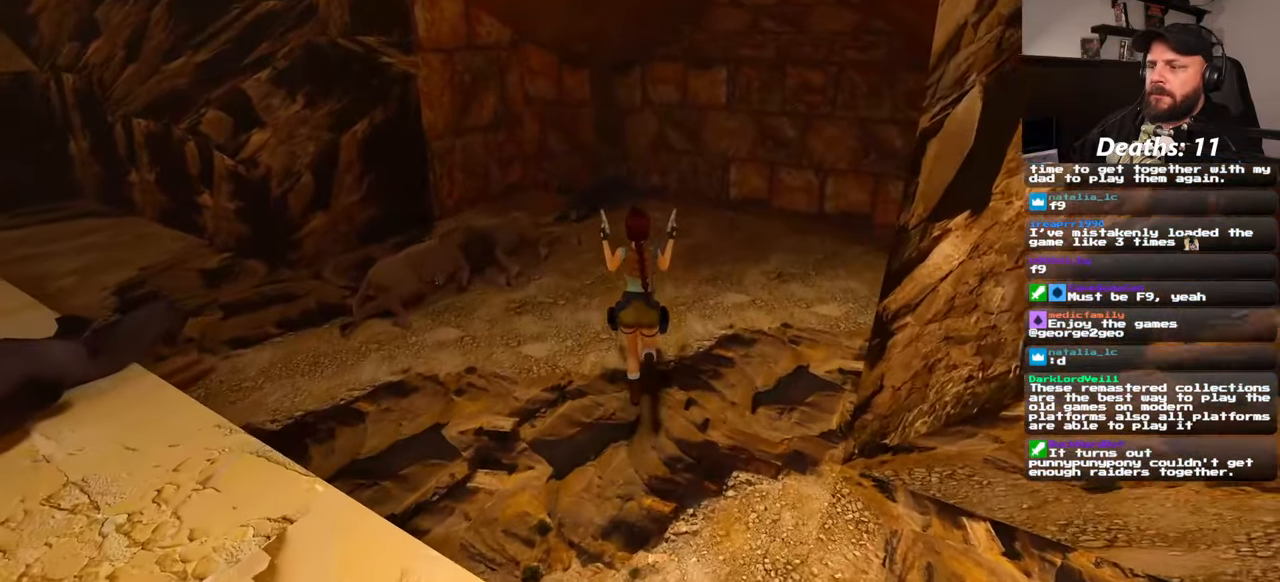
{"dt_ms": 500, "buttons": ["L2"], "left_stick": "up", "right_stick": "center", "events": [[150, "left_stick", "up-right"], [233, "right_stick", "down-right"], [333, "left_stick", "up"], [383, "right_stick", "center"]]}
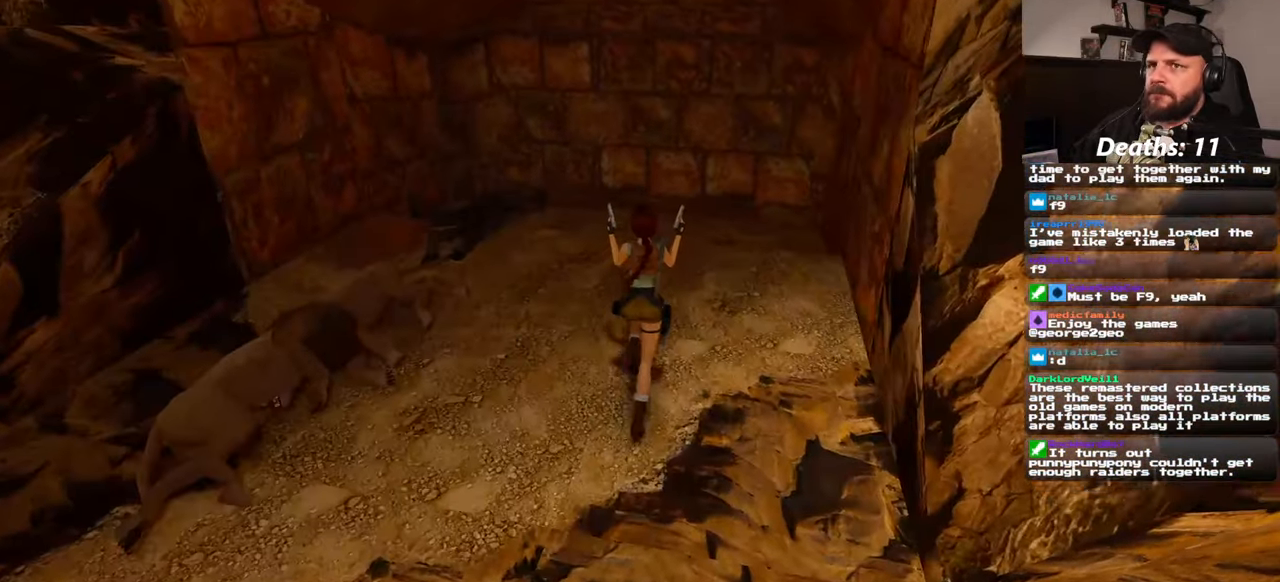
{"dt_ms": 500, "buttons": ["L2"], "left_stick": "up", "right_stick": "center", "events": []}
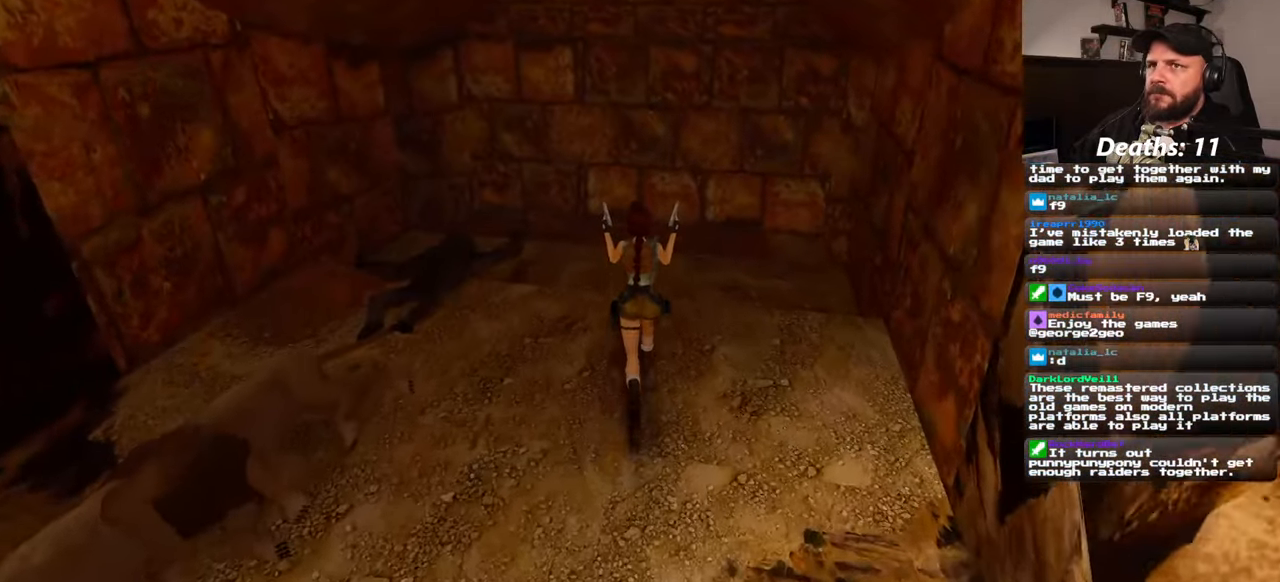
{"dt_ms": 500, "buttons": ["L2"], "left_stick": "up", "right_stick": "down-right", "events": [[166, "right_stick", "down-right"]]}
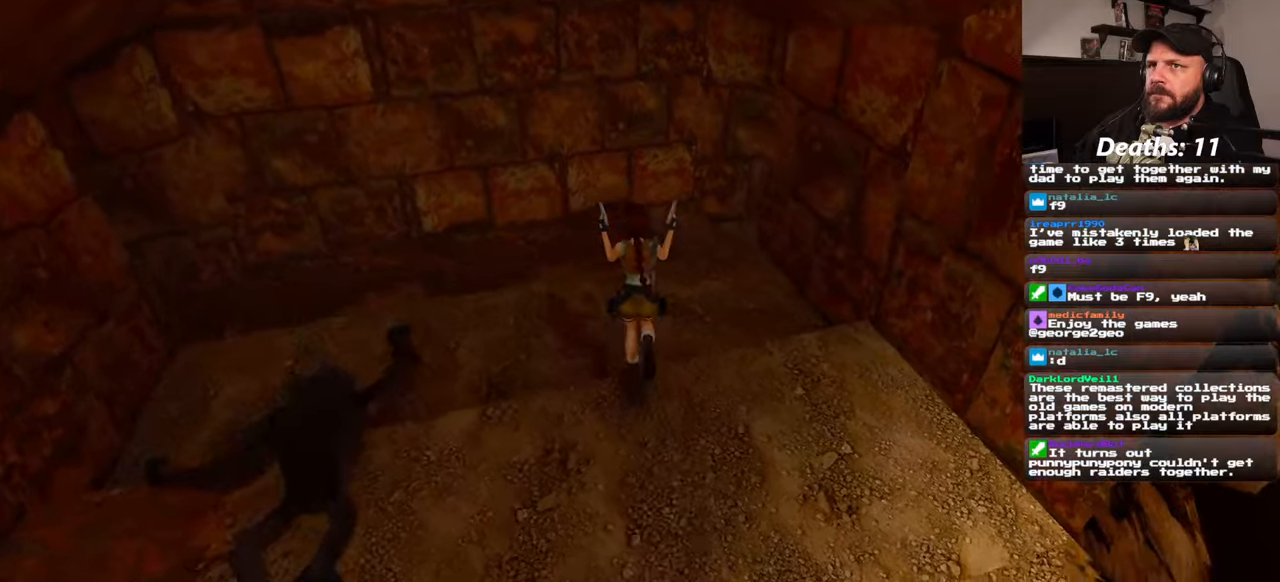
{"dt_ms": 500, "buttons": ["L2"], "left_stick": "up", "right_stick": "center", "events": [[283, "right_stick", "center"]]}
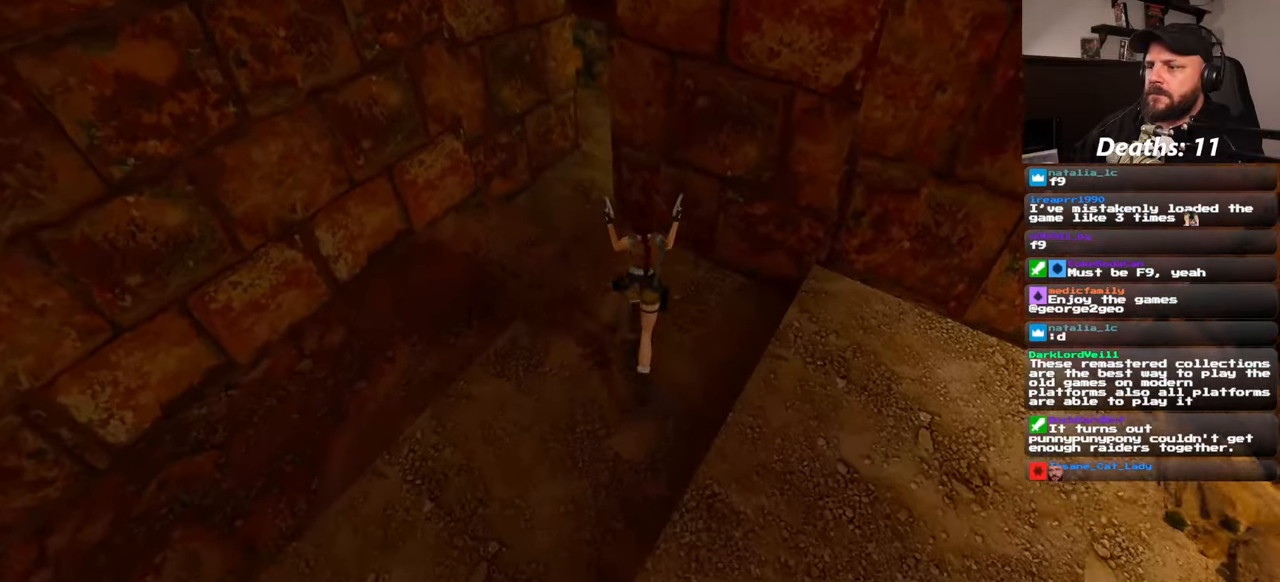
{"dt_ms": 500, "buttons": ["L2"], "left_stick": "up", "right_stick": "center", "events": [[17, "left_stick", "up-left"], [150, "right_stick", "up"], [267, "right_stick", "center"], [300, "left_stick", "up"]]}
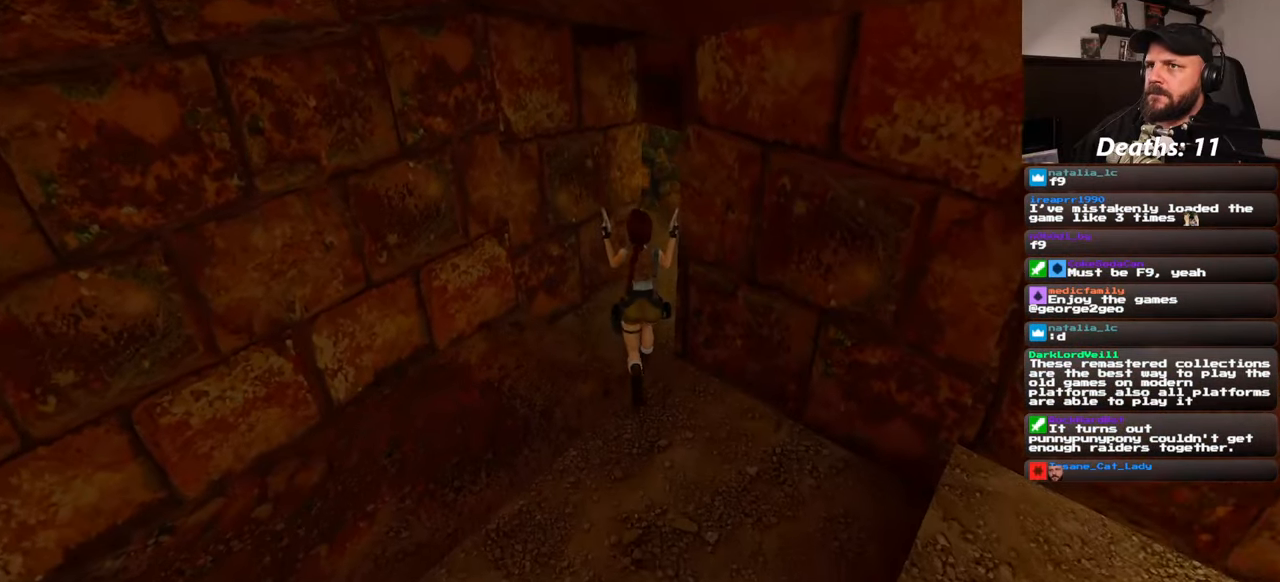
{"dt_ms": 500, "buttons": ["L2"], "left_stick": "up", "right_stick": "center", "events": []}
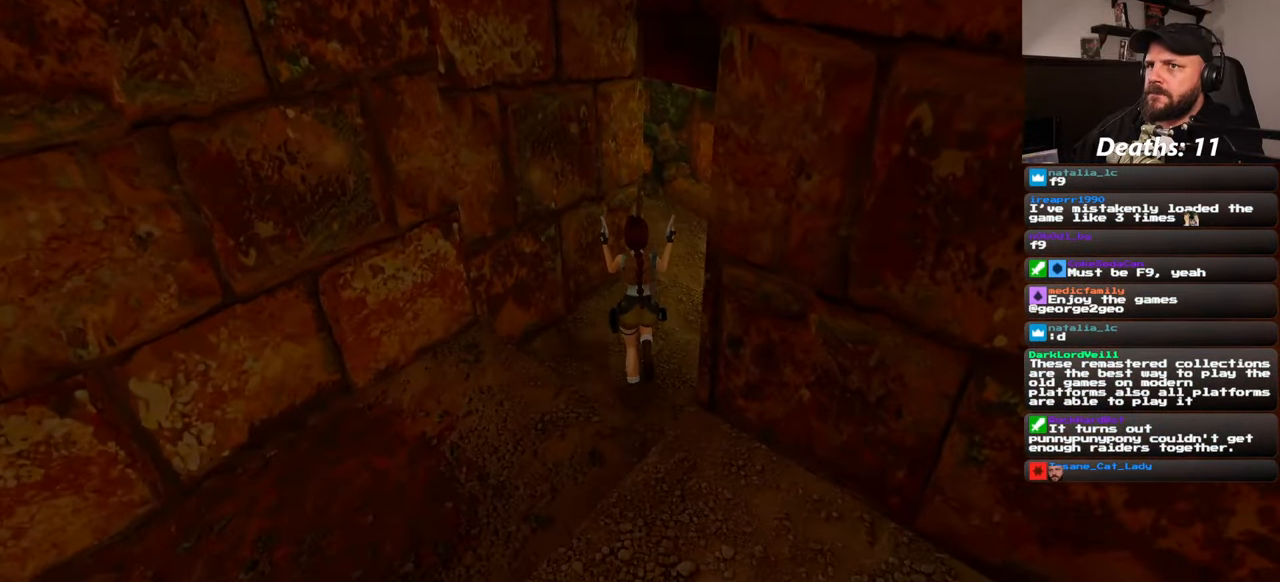
{"dt_ms": 500, "buttons": ["L2"], "left_stick": "up-right", "right_stick": "left", "events": [[133, "left_stick", "up-right"], [150, "right_stick", "left"]]}
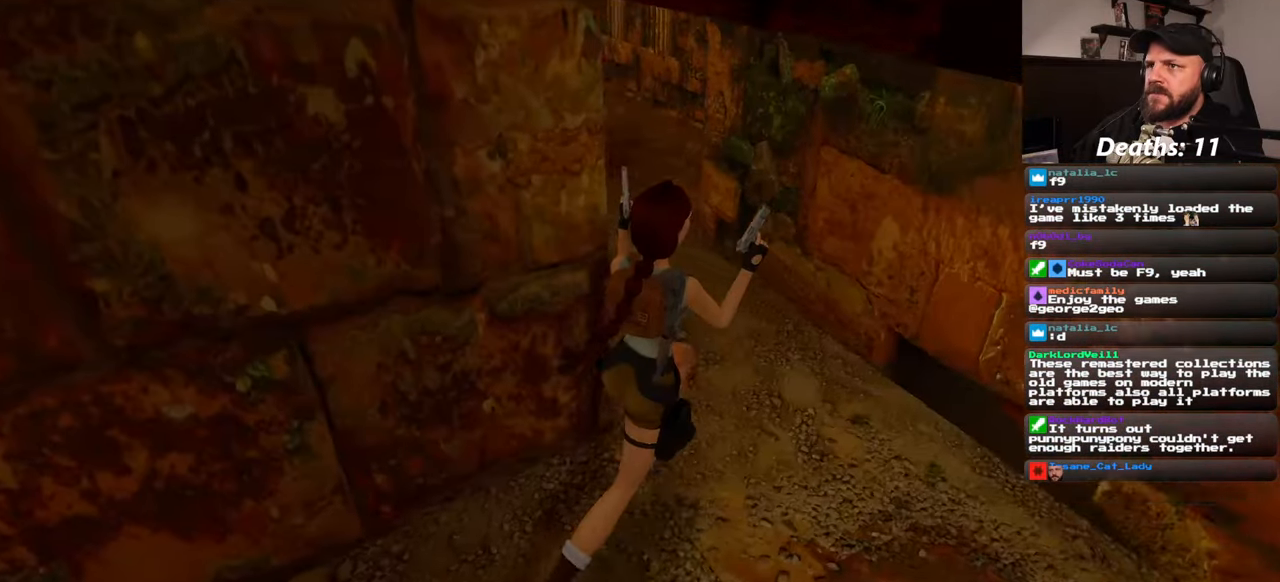
{"dt_ms": 500, "buttons": ["L2"], "left_stick": "up-right", "right_stick": "center", "events": [[267, "left_stick", "up"], [300, "right_stick", "center"], [500, "left_stick", "up-right"]]}
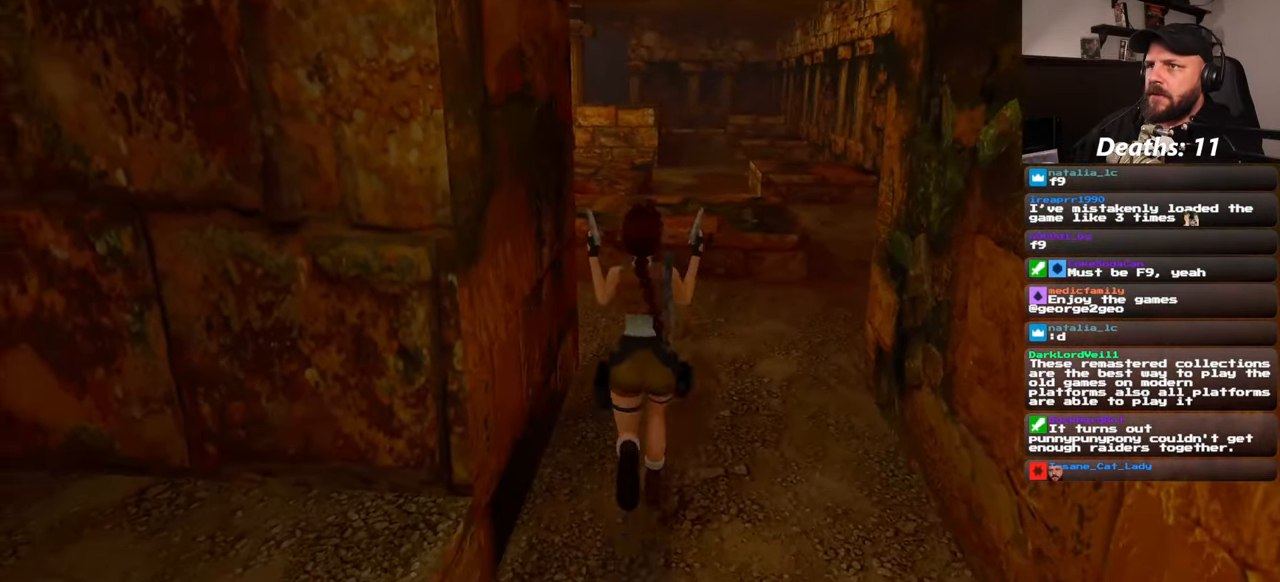
{"dt_ms": 500, "buttons": ["L2"], "left_stick": "up", "right_stick": "center", "events": [[133, "right_stick", "left"], [283, "right_stick", "center"], [333, "left_stick", "up"]]}